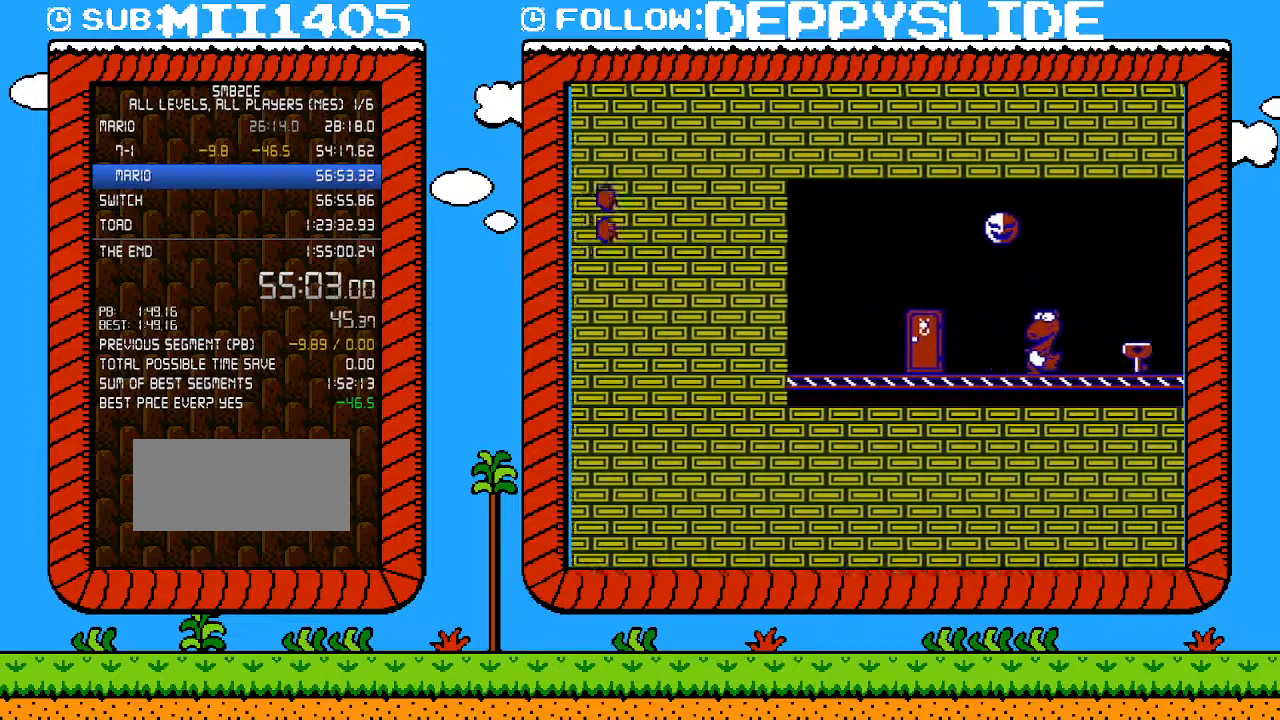
Gameplay with a controller (Nintendo layout); each line is a JSON object with the inputs held at the frame after it. "events" lists button and stick changes between this image and that frame as [ms after this image, input, new state], when the widget could be followed in between. Not read: L3 R3.
{"buttons": ["B", "DPAD_RIGHT"], "events": []}
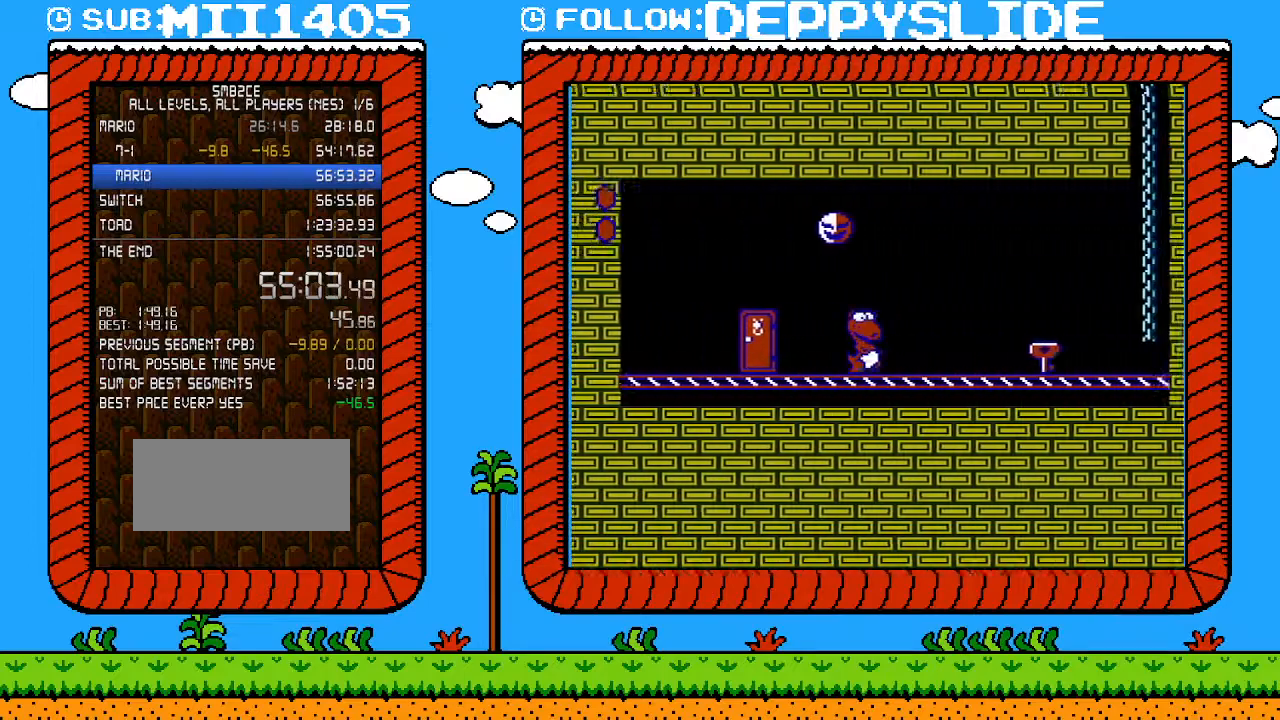
{"buttons": ["B", "DPAD_RIGHT"], "events": []}
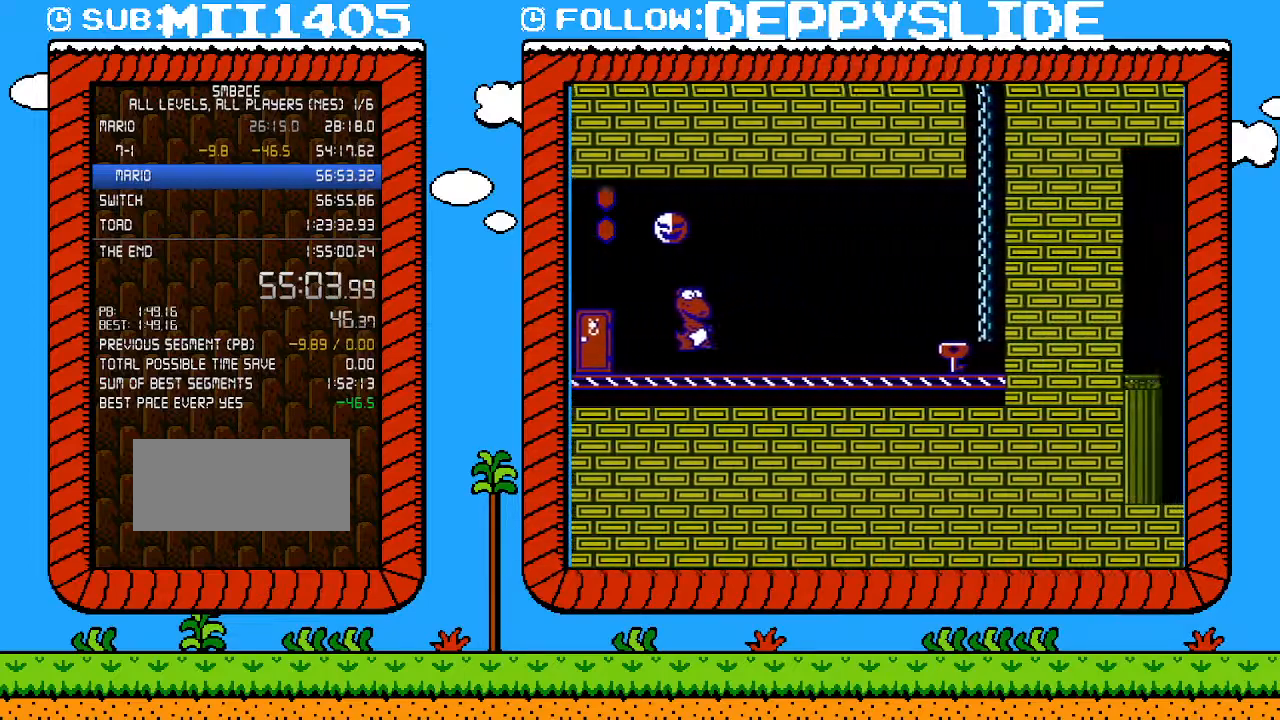
{"buttons": ["B"], "events": [[483, "DPAD_RIGHT", "up"]]}
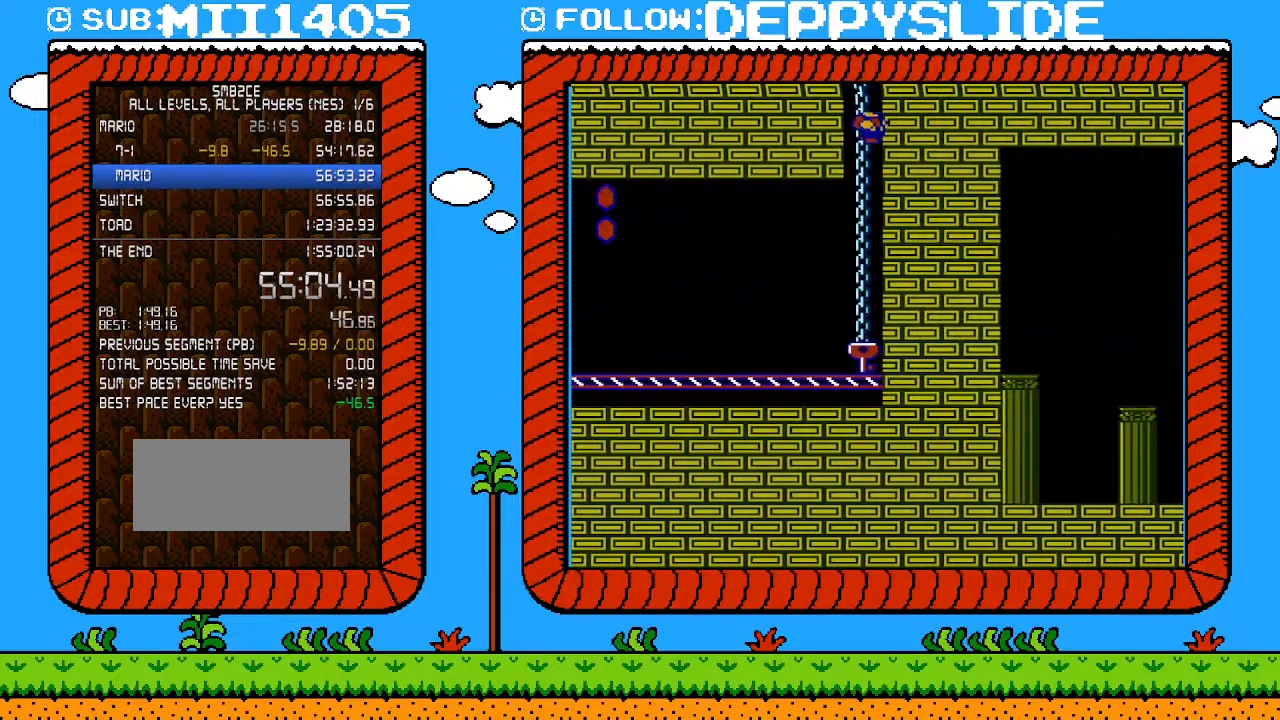
{"buttons": ["B", "DPAD_LEFT"], "events": [[300, "B", "up"], [333, "DPAD_LEFT", "down"], [500, "B", "down"]]}
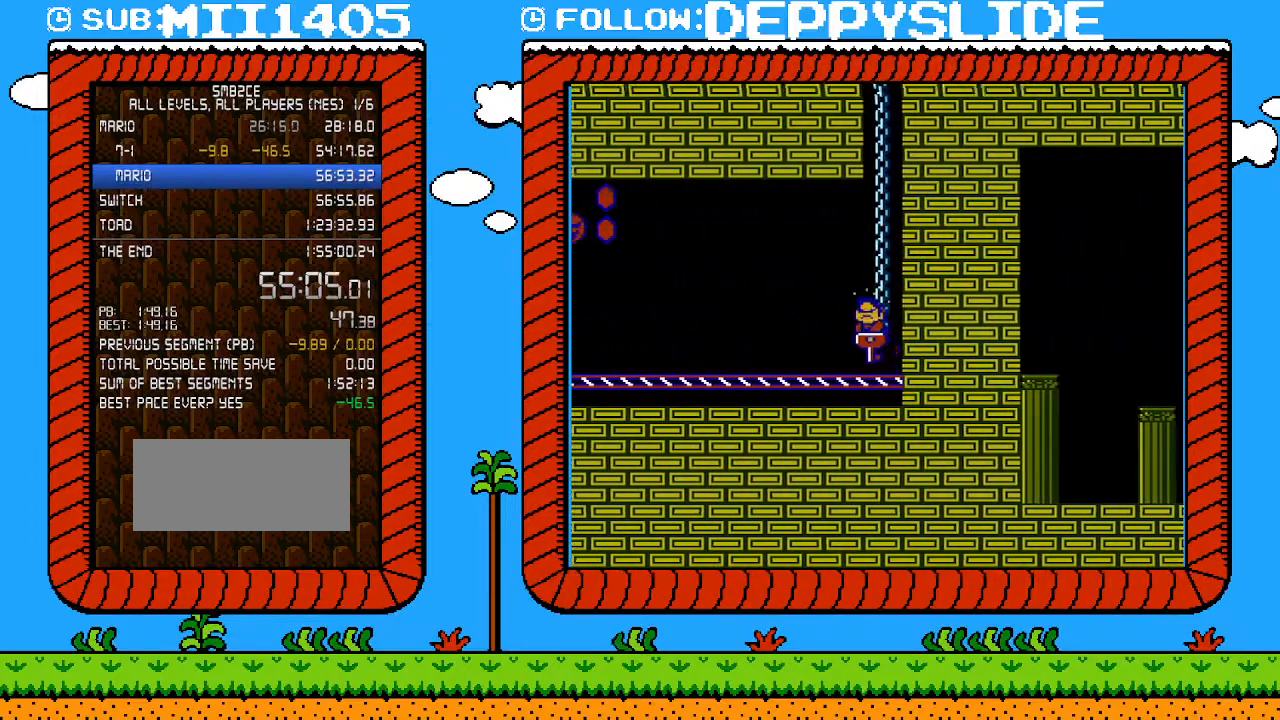
{"buttons": ["B", "DPAD_LEFT"], "events": [[17, "DPAD_LEFT", "up"], [300, "DPAD_LEFT", "down"]]}
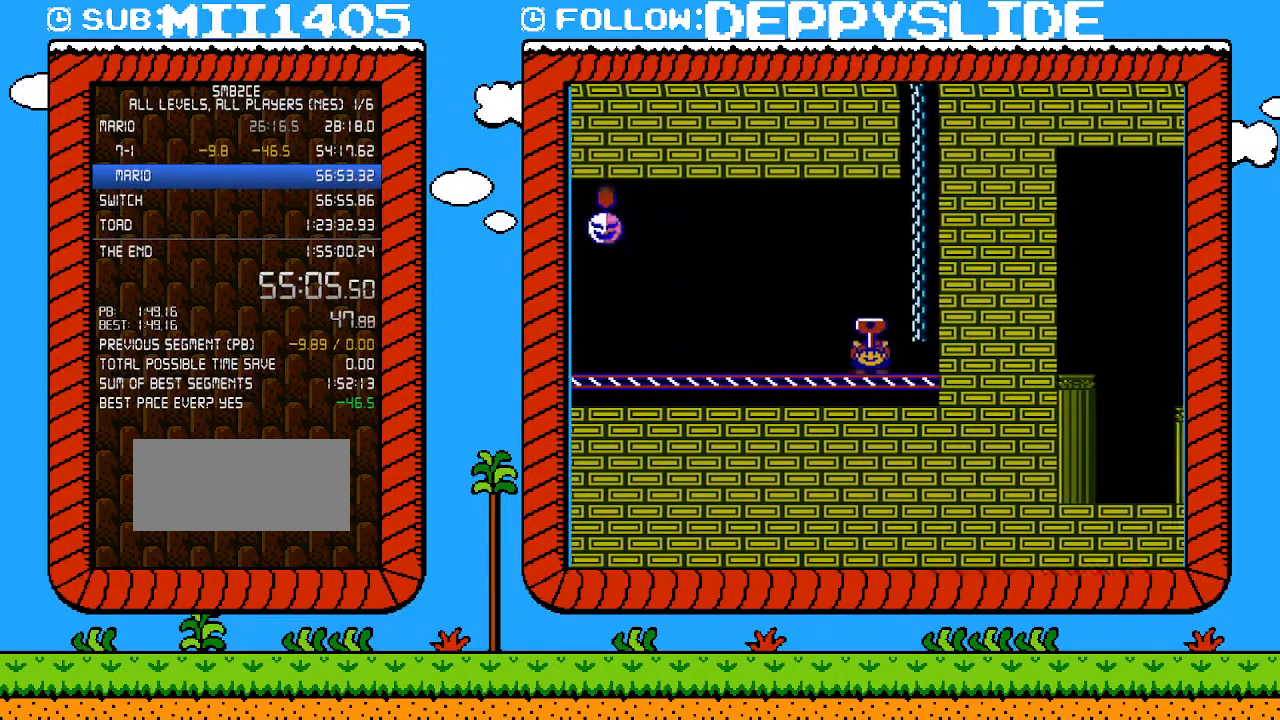
{"buttons": ["B"], "events": [[83, "A", "down"], [217, "A", "up"], [367, "DPAD_LEFT", "up"]]}
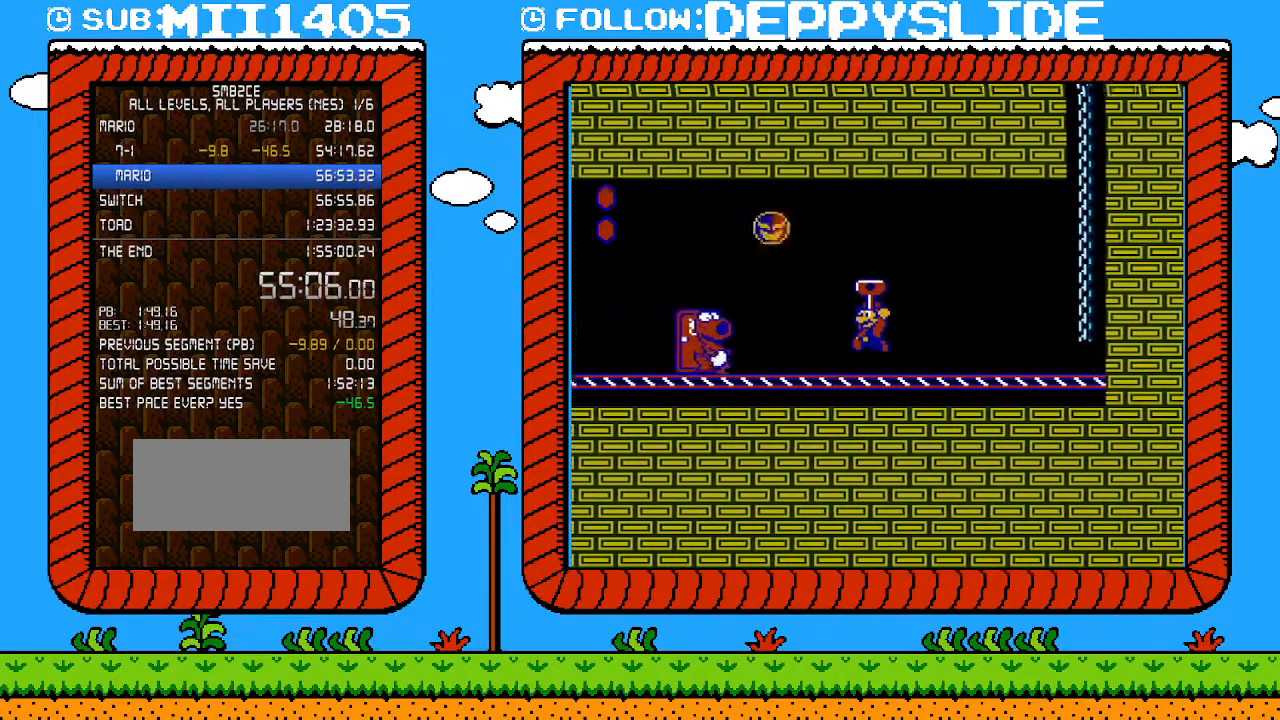
{"buttons": ["A", "B", "DPAD_LEFT"], "events": [[150, "DPAD_LEFT", "down"], [250, "A", "down"]]}
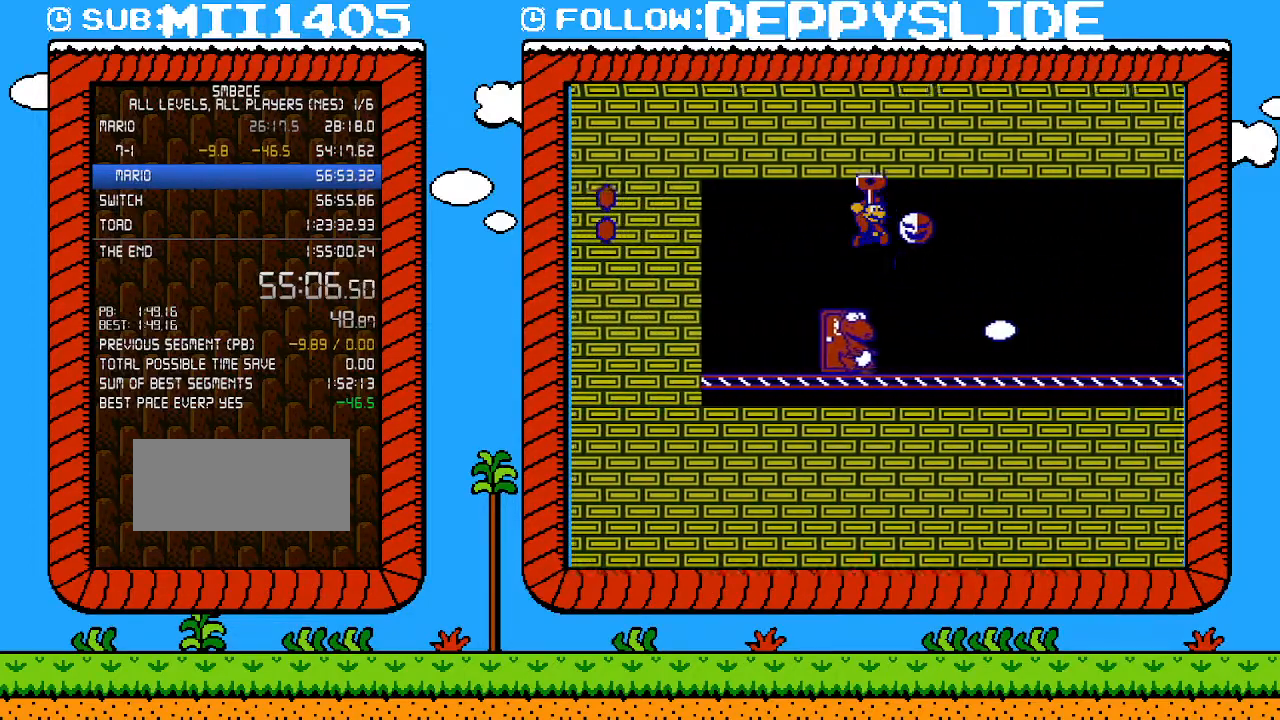
{"buttons": ["B", "DPAD_UP"], "events": [[33, "DPAD_LEFT", "up"], [33, "DPAD_UP", "down"], [50, "DPAD_RIGHT", "down"], [83, "A", "up"], [267, "DPAD_RIGHT", "up"], [267, "DPAD_UP", "up"], [467, "DPAD_UP", "down"]]}
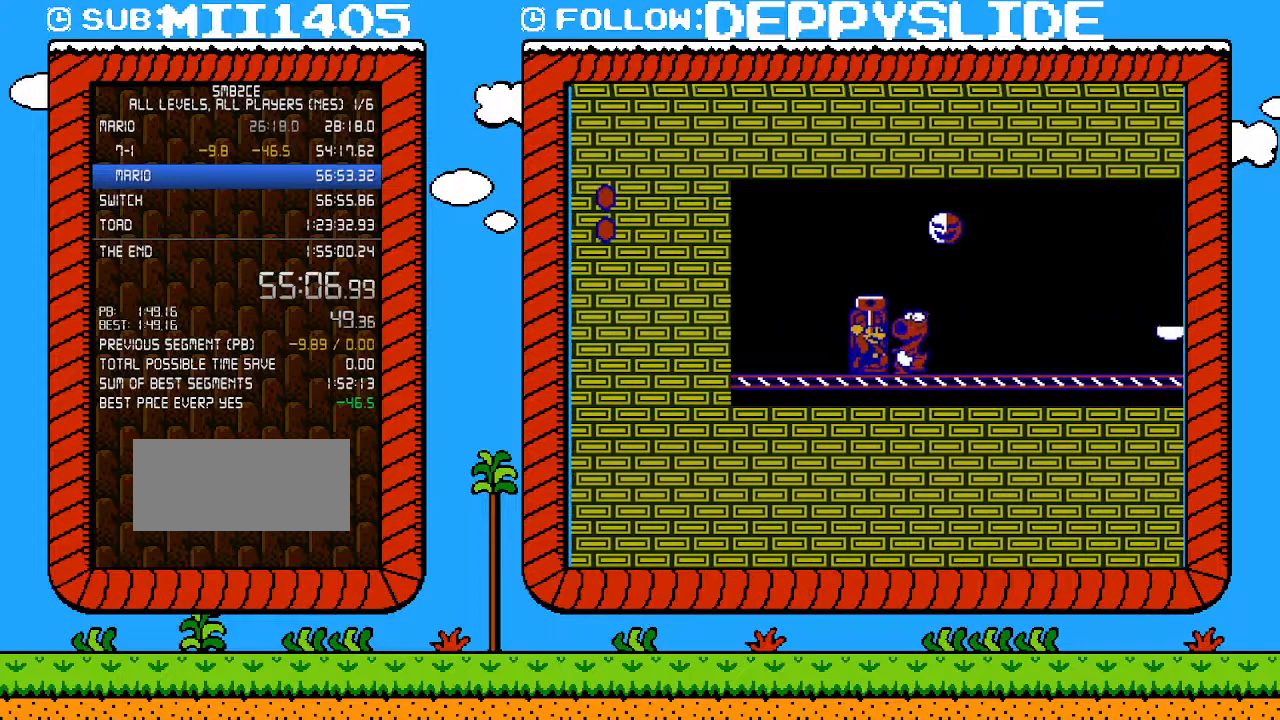
{"buttons": ["B"], "events": [[50, "DPAD_UP", "up"], [117, "DPAD_UP", "down"], [217, "DPAD_UP", "up"]]}
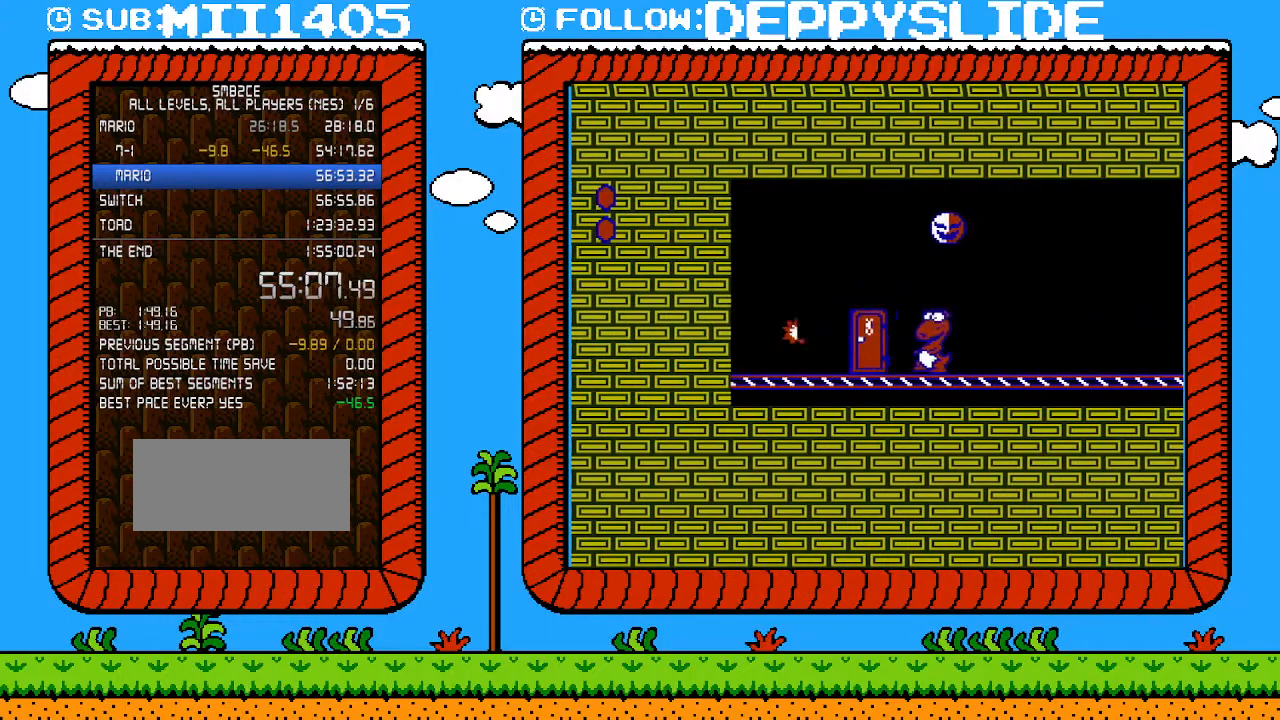
{"buttons": ["B"], "events": []}
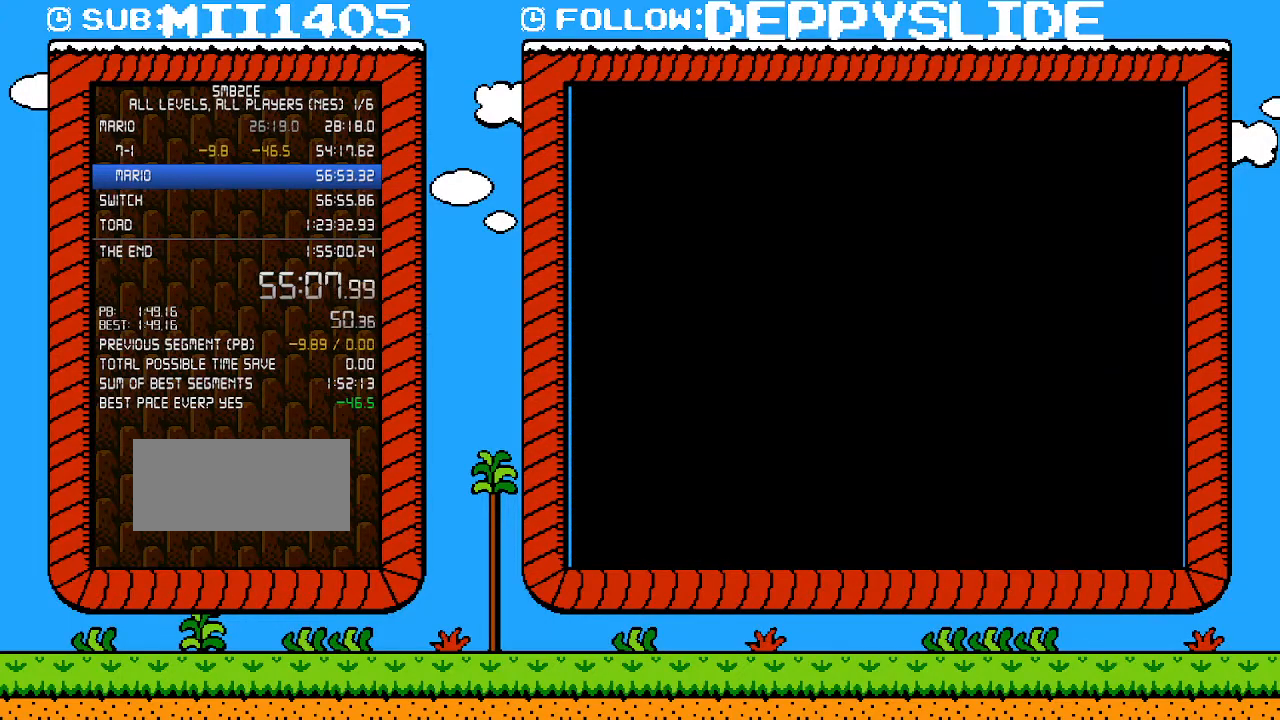
{"buttons": ["A", "B", "DPAD_LEFT"], "events": [[467, "DPAD_LEFT", "down"], [483, "A", "down"]]}
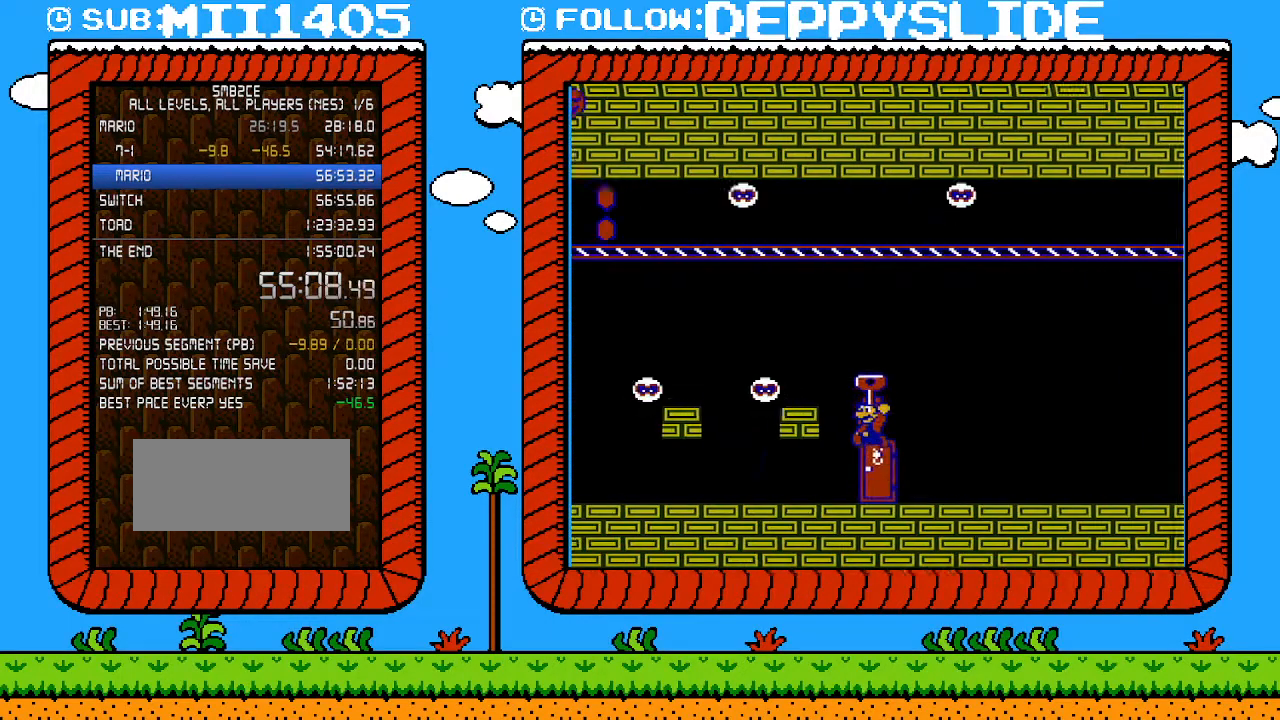
{"buttons": ["B", "DPAD_LEFT"], "events": [[217, "A", "up"], [333, "A", "down"], [467, "A", "up"]]}
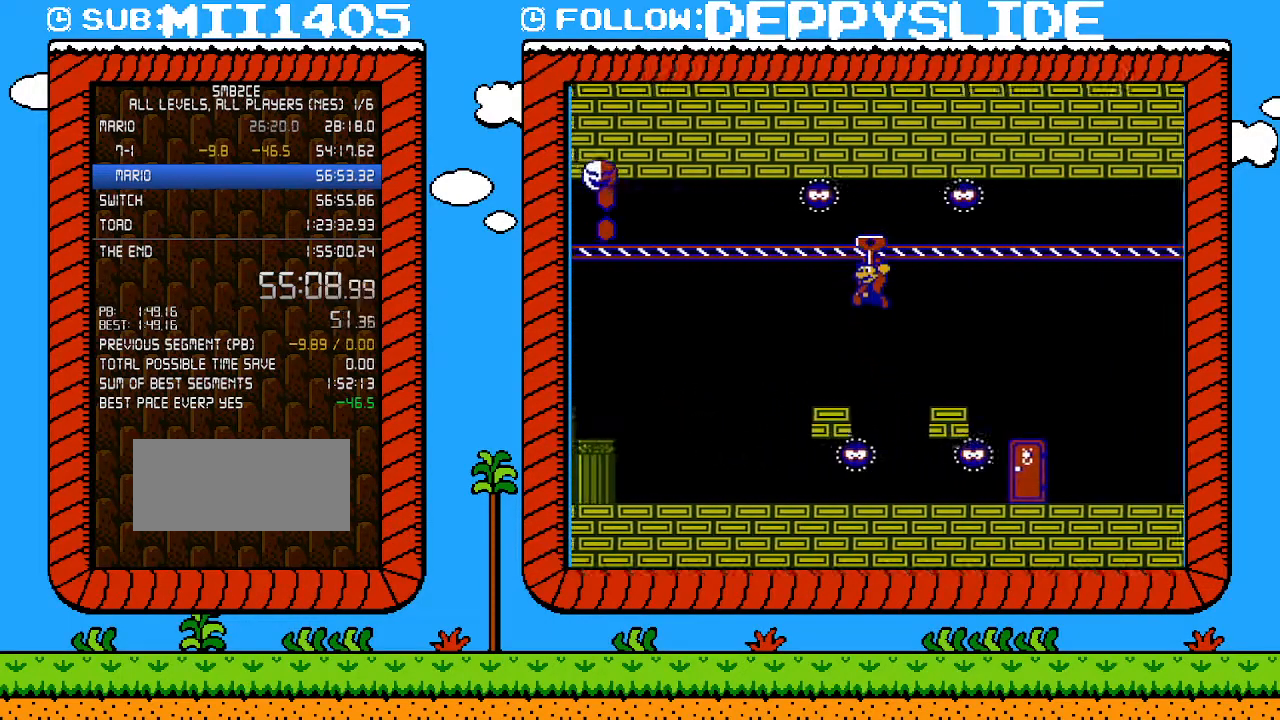
{"buttons": ["B", "DPAD_LEFT"], "events": []}
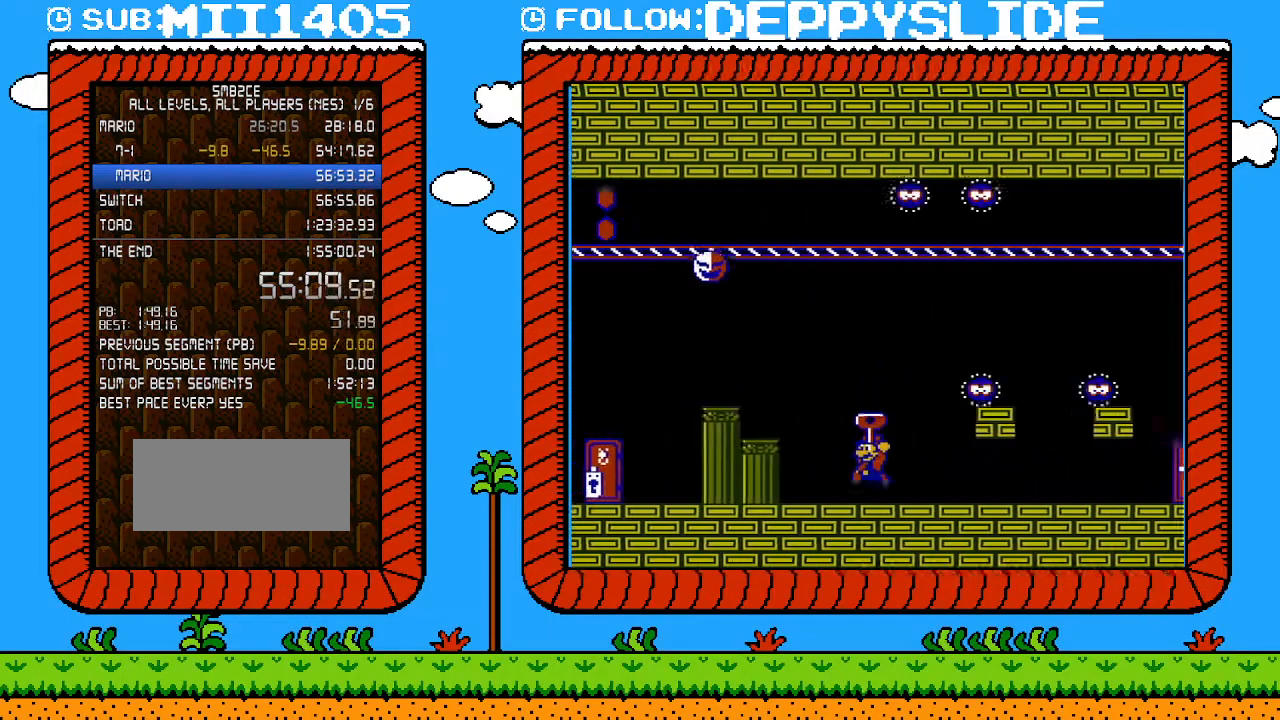
{"buttons": ["B", "DPAD_DOWN"], "events": [[83, "DPAD_DOWN", "down"], [83, "DPAD_LEFT", "up"], [150, "A", "down"], [217, "DPAD_LEFT", "down"], [233, "A", "up"], [233, "DPAD_DOWN", "up"], [367, "DPAD_DOWN", "down"], [400, "DPAD_LEFT", "up"]]}
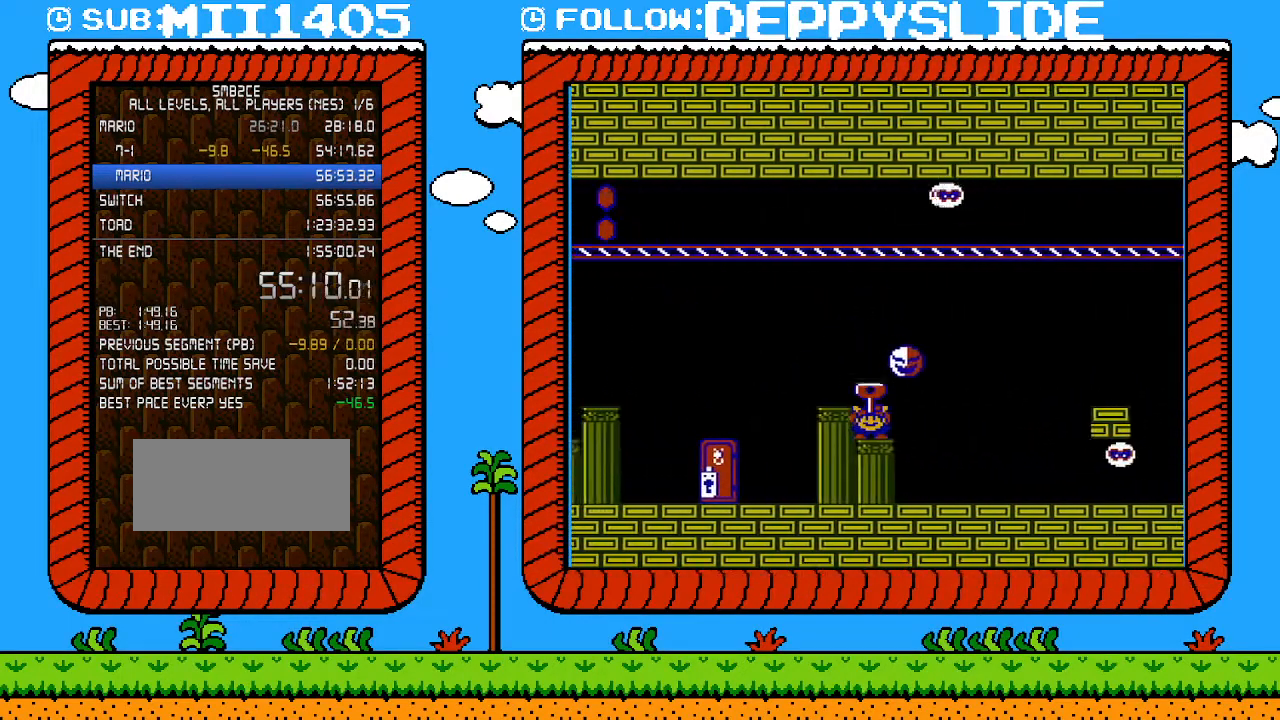
{"buttons": ["B", "DPAD_LEFT"], "events": [[183, "DPAD_LEFT", "down"], [217, "A", "down"], [267, "DPAD_DOWN", "up"], [367, "A", "up"]]}
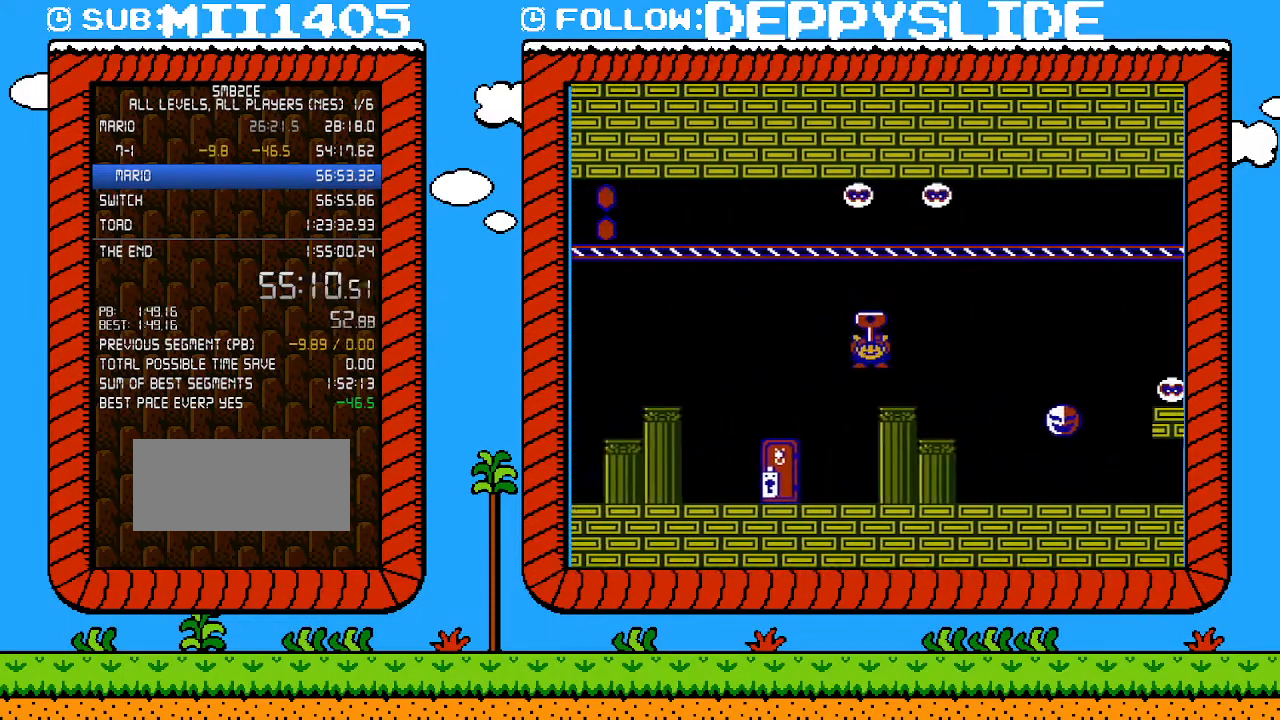
{"buttons": ["B", "DPAD_UP"], "events": [[67, "DPAD_LEFT", "up"], [117, "DPAD_UP", "down"], [150, "DPAD_RIGHT", "down"], [217, "DPAD_RIGHT", "up"], [250, "DPAD_UP", "up"], [400, "DPAD_UP", "down"]]}
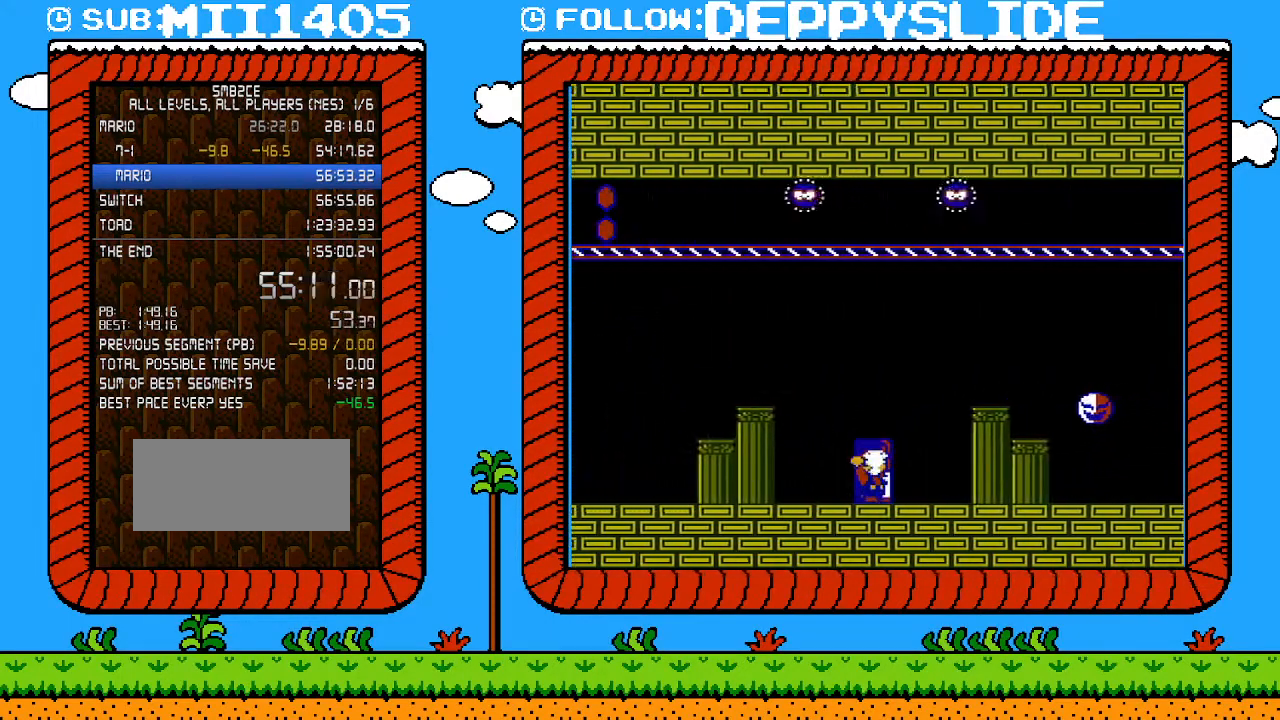
{"buttons": ["B"], "events": [[33, "DPAD_UP", "up"]]}
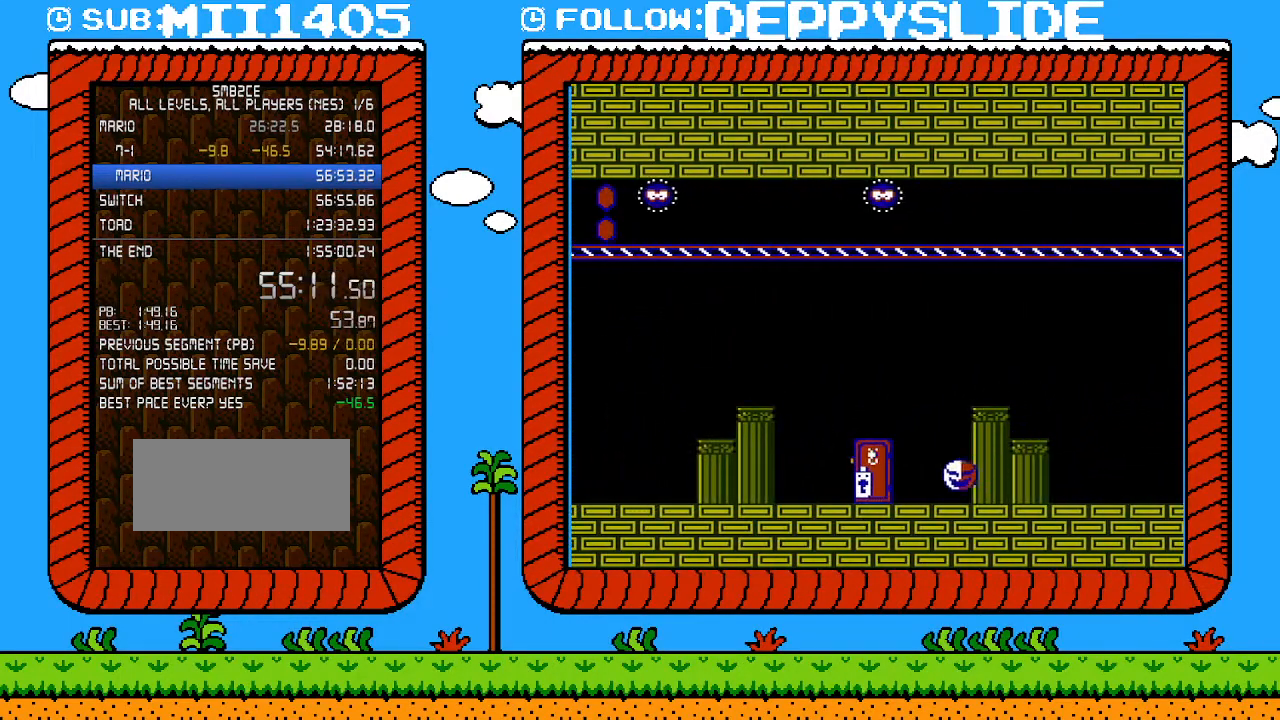
{"buttons": ["B", "DPAD_RIGHT"], "events": [[33, "DPAD_RIGHT", "down"]]}
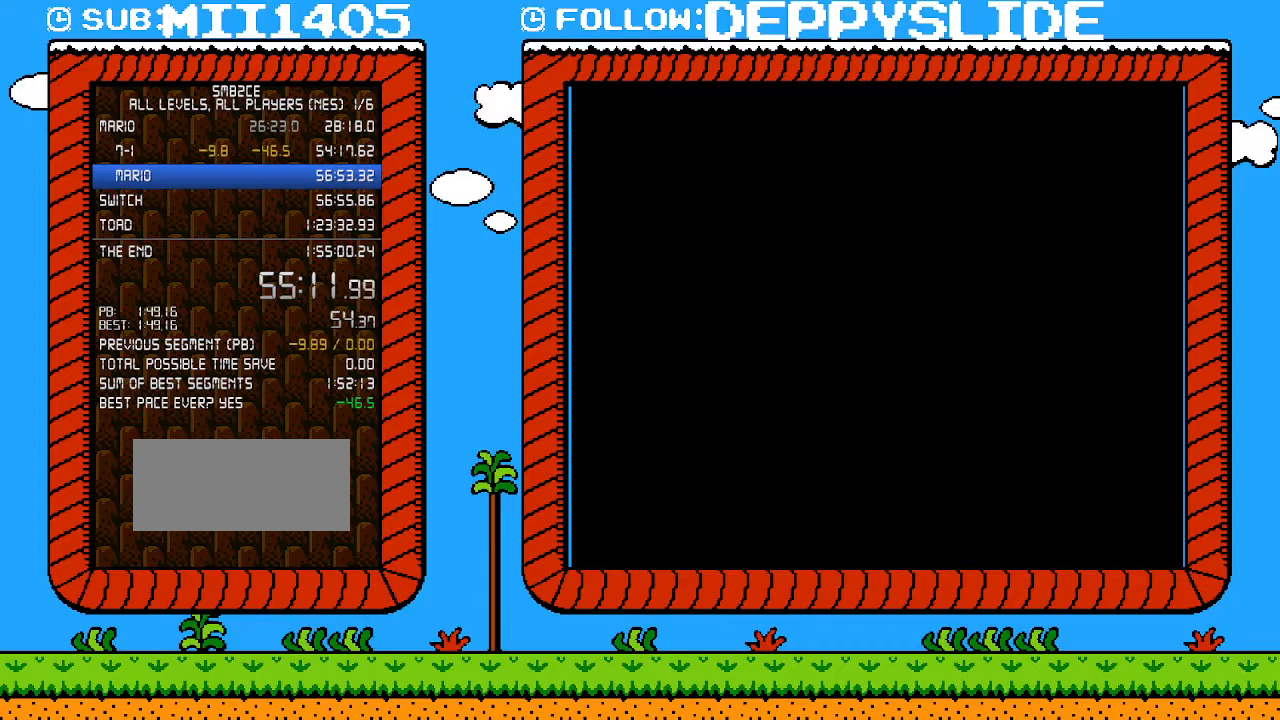
{"buttons": ["B", "DPAD_RIGHT"], "events": []}
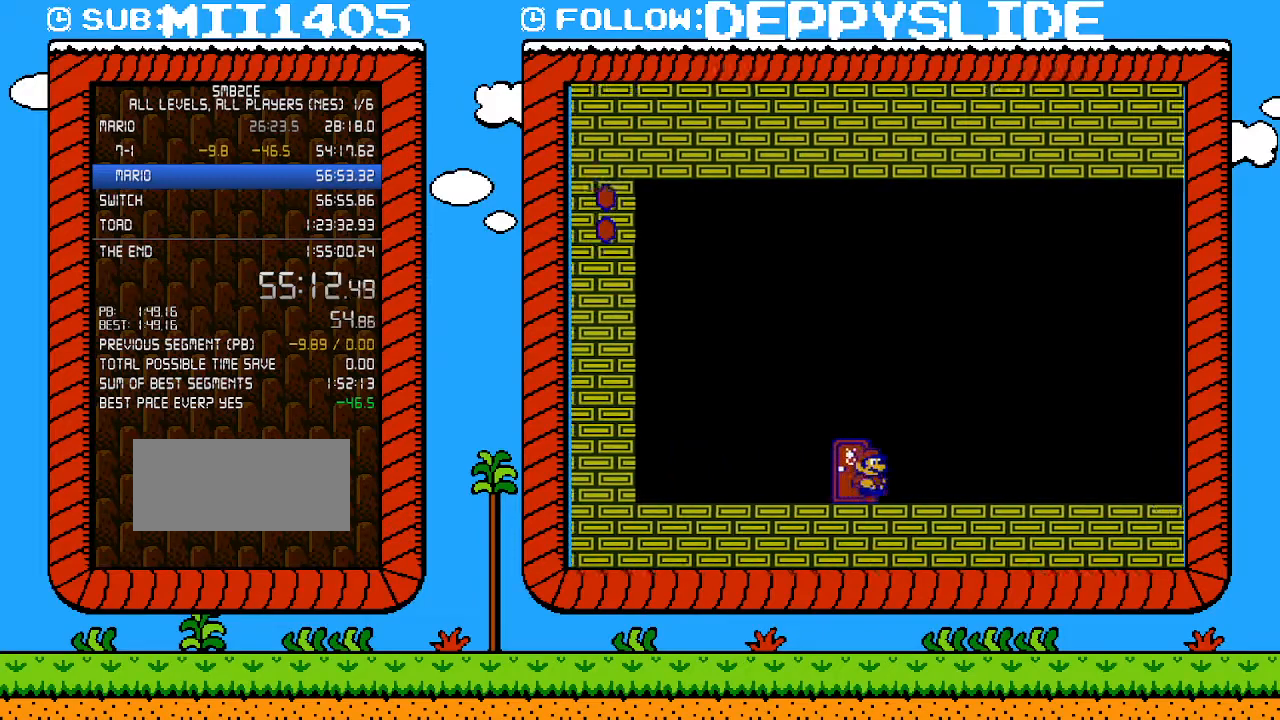
{"buttons": ["B", "DPAD_RIGHT"], "events": []}
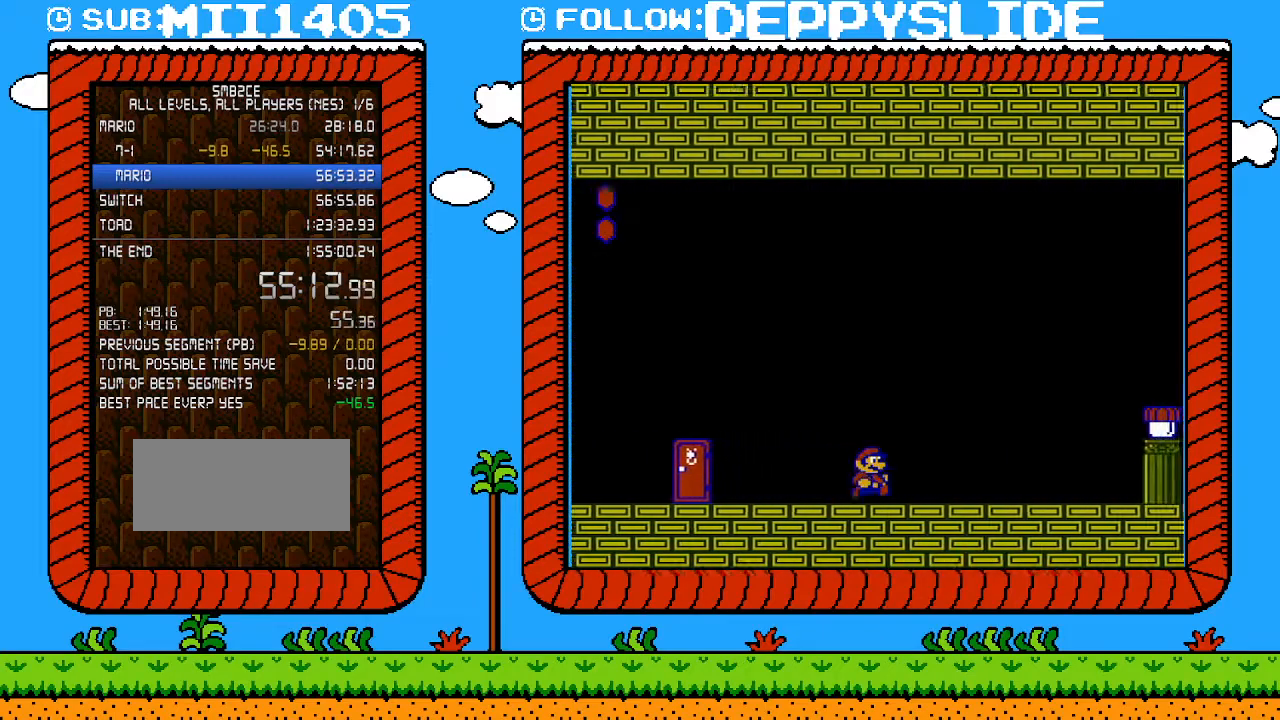
{"buttons": ["B", "DPAD_RIGHT"], "events": []}
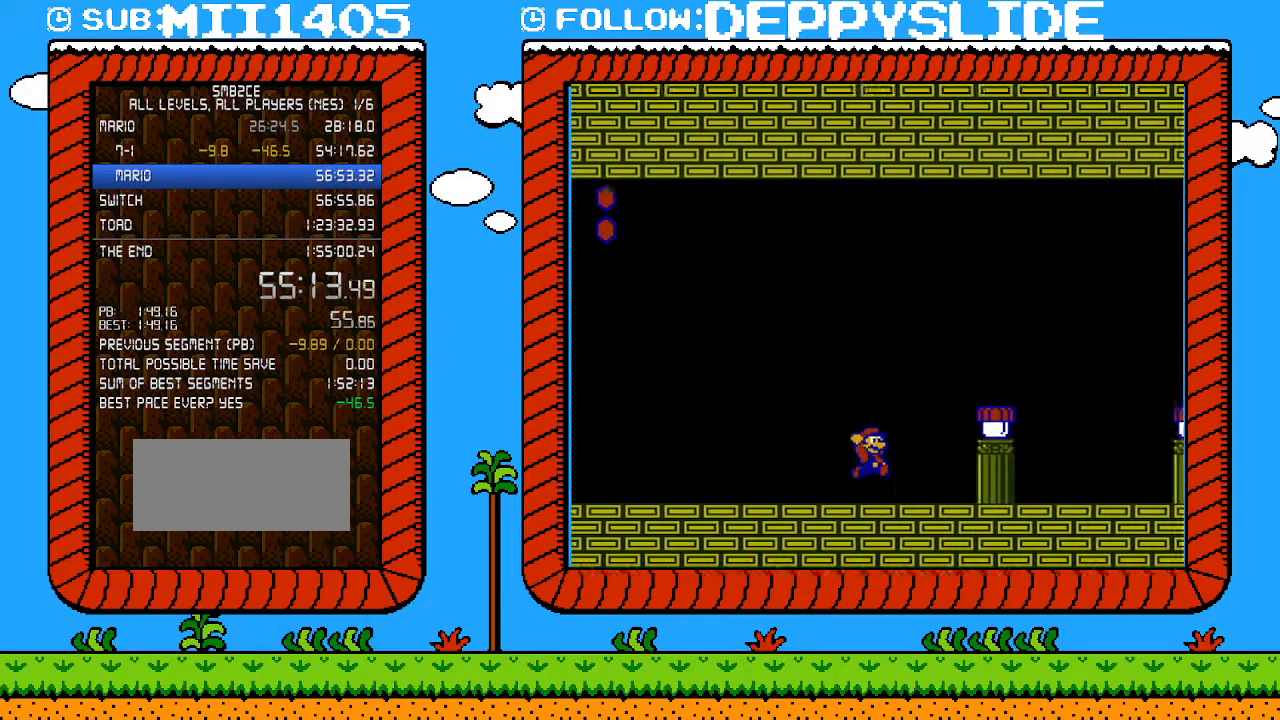
{"buttons": ["B", "DPAD_RIGHT"], "events": [[50, "A", "down"], [250, "A", "up"]]}
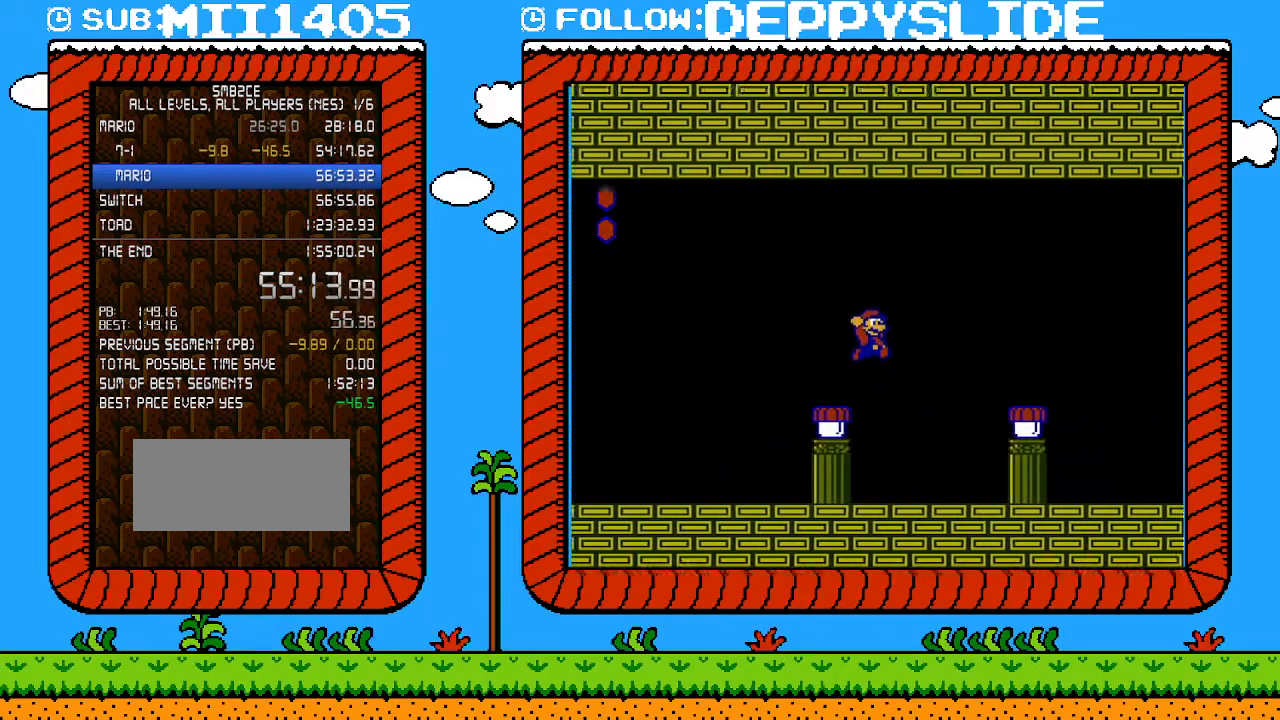
{"buttons": [], "events": [[17, "A", "down"], [150, "A", "up"], [333, "DPAD_RIGHT", "up"], [500, "B", "up"]]}
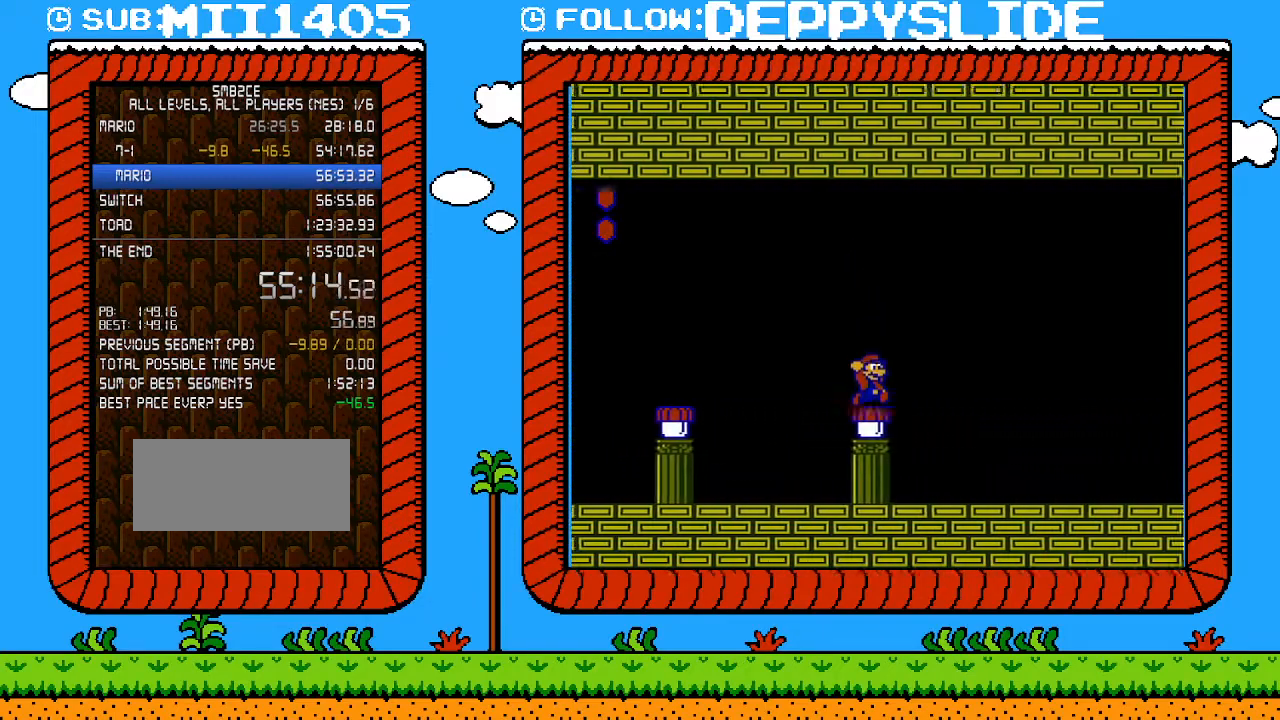
{"buttons": ["B", "DPAD_RIGHT"], "events": [[83, "B", "down"], [217, "DPAD_RIGHT", "down"]]}
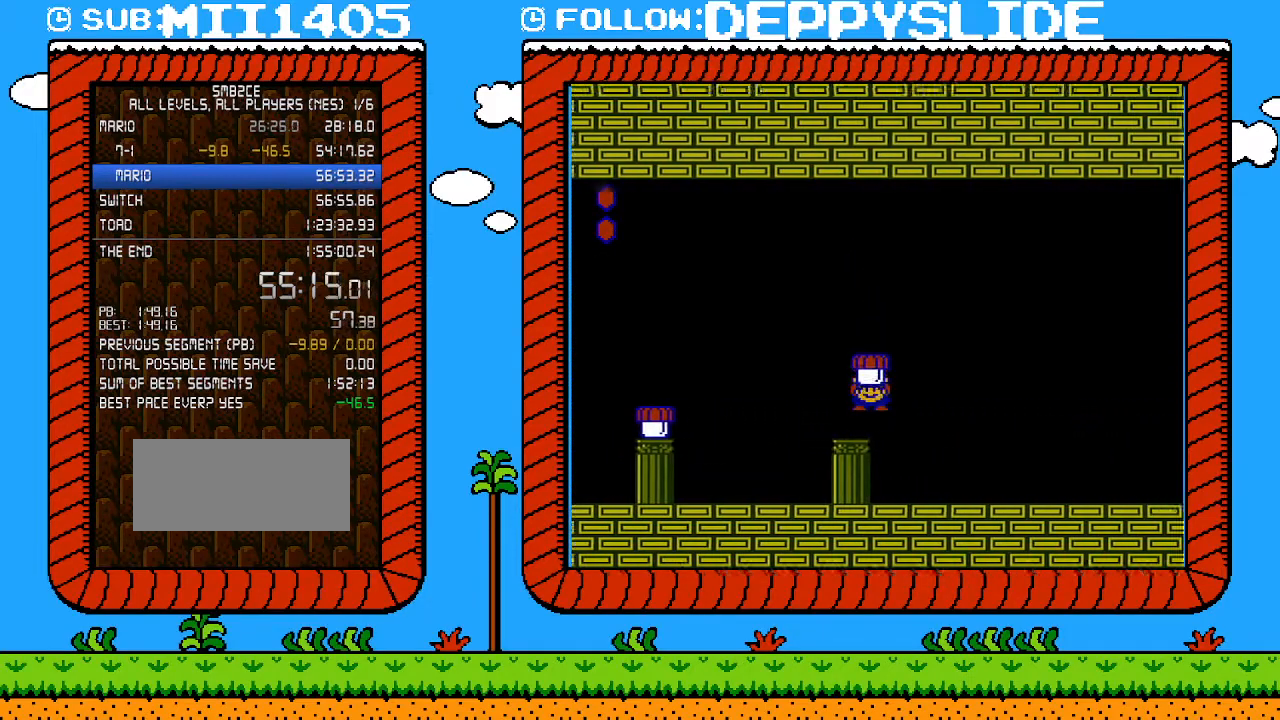
{"buttons": ["B", "DPAD_RIGHT"], "events": []}
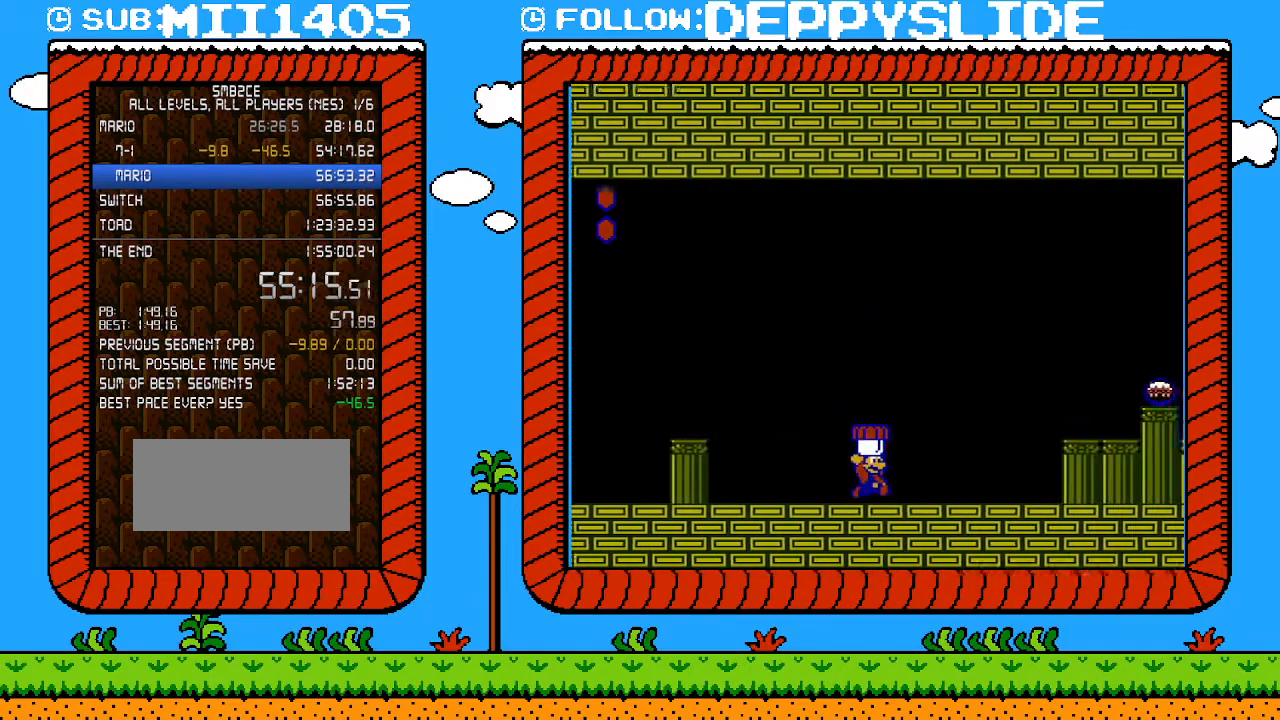
{"buttons": ["A", "B", "DPAD_RIGHT"], "events": [[367, "A", "down"]]}
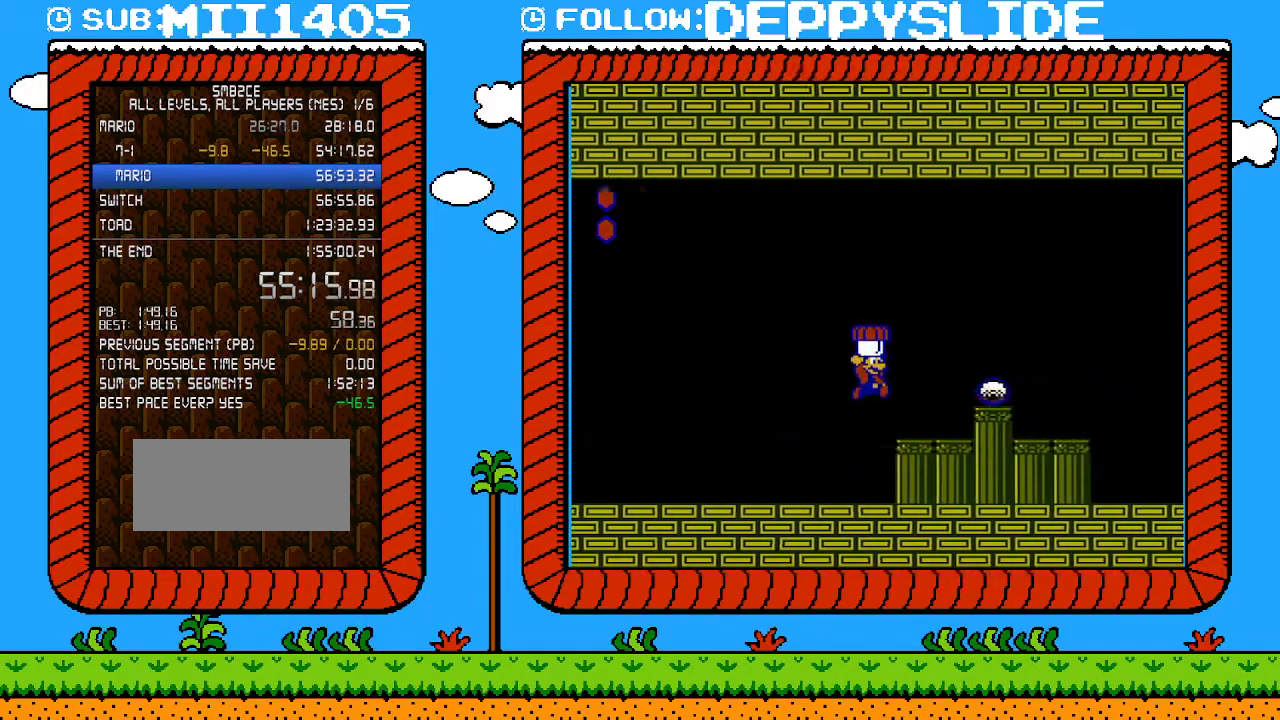
{"buttons": ["DPAD_RIGHT"], "events": [[50, "A", "up"], [333, "DPAD_RIGHT", "up"], [367, "A", "down"], [500, "A", "up"], [500, "B", "up"], [500, "DPAD_RIGHT", "down"]]}
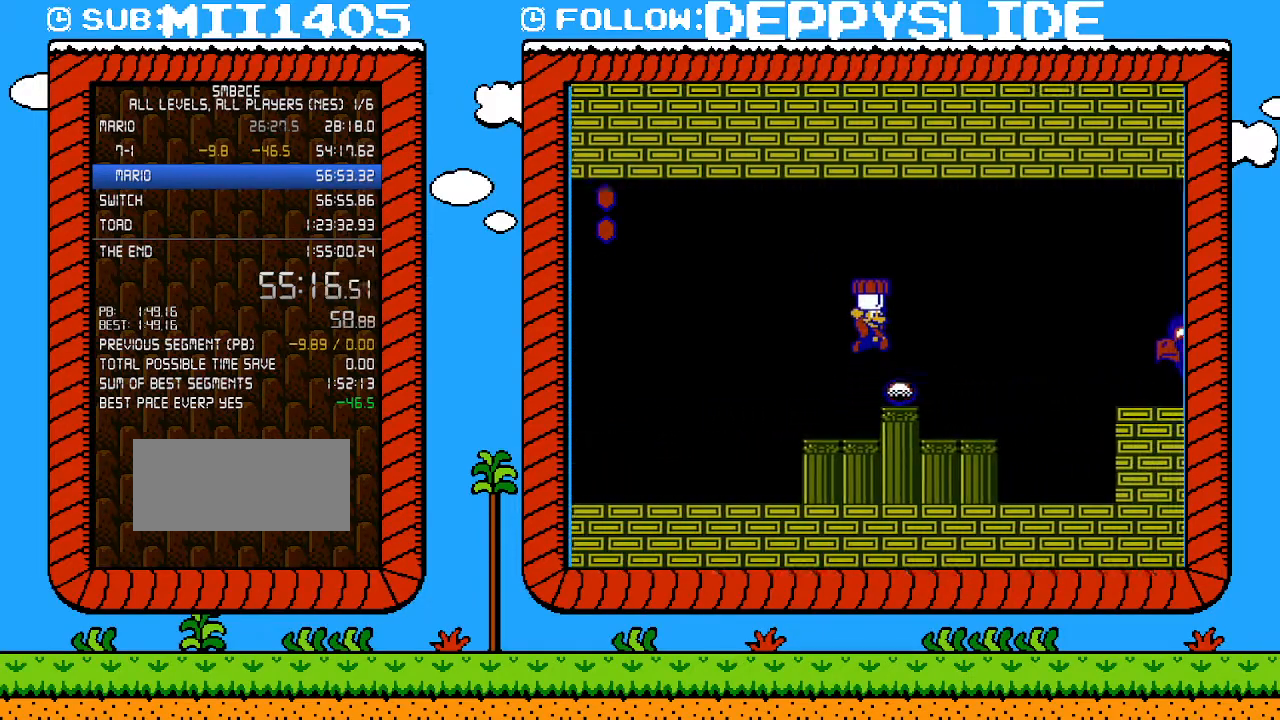
{"buttons": ["B"], "events": [[50, "DPAD_RIGHT", "up"], [267, "B", "down"], [333, "B", "up"], [433, "B", "down"]]}
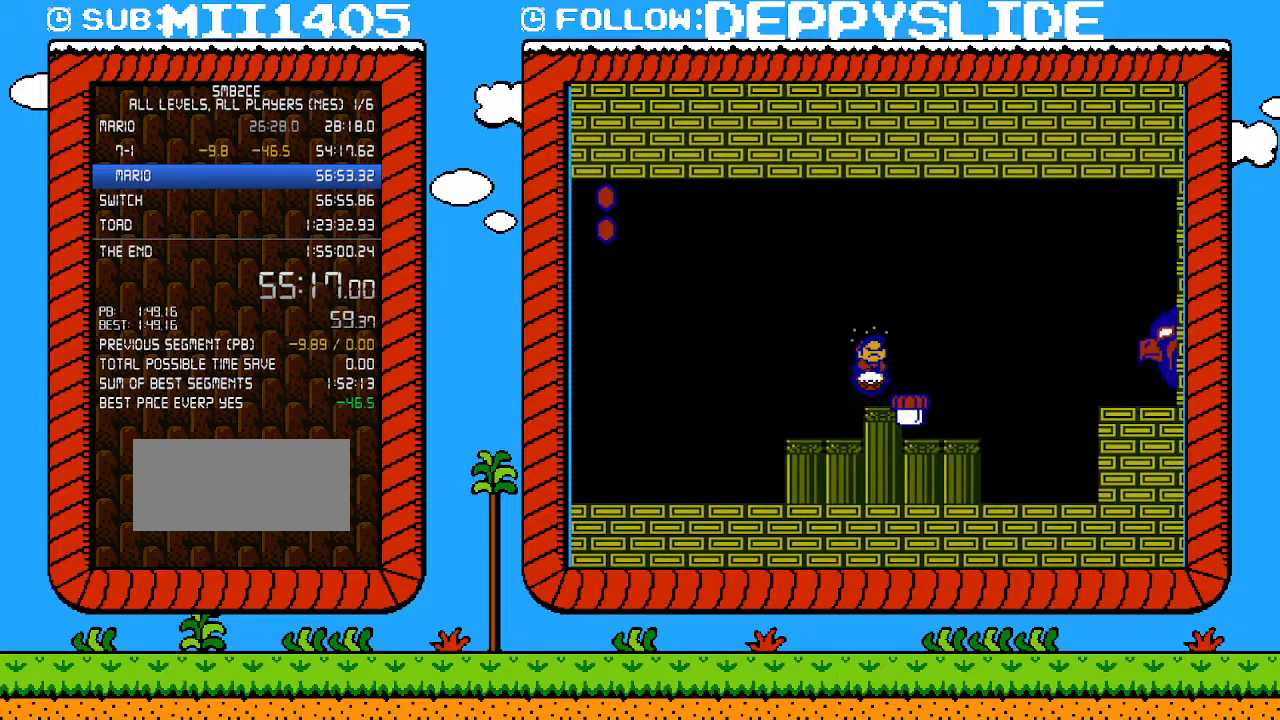
{"buttons": ["DPAD_RIGHT"], "events": [[267, "DPAD_RIGHT", "down"], [483, "B", "up"]]}
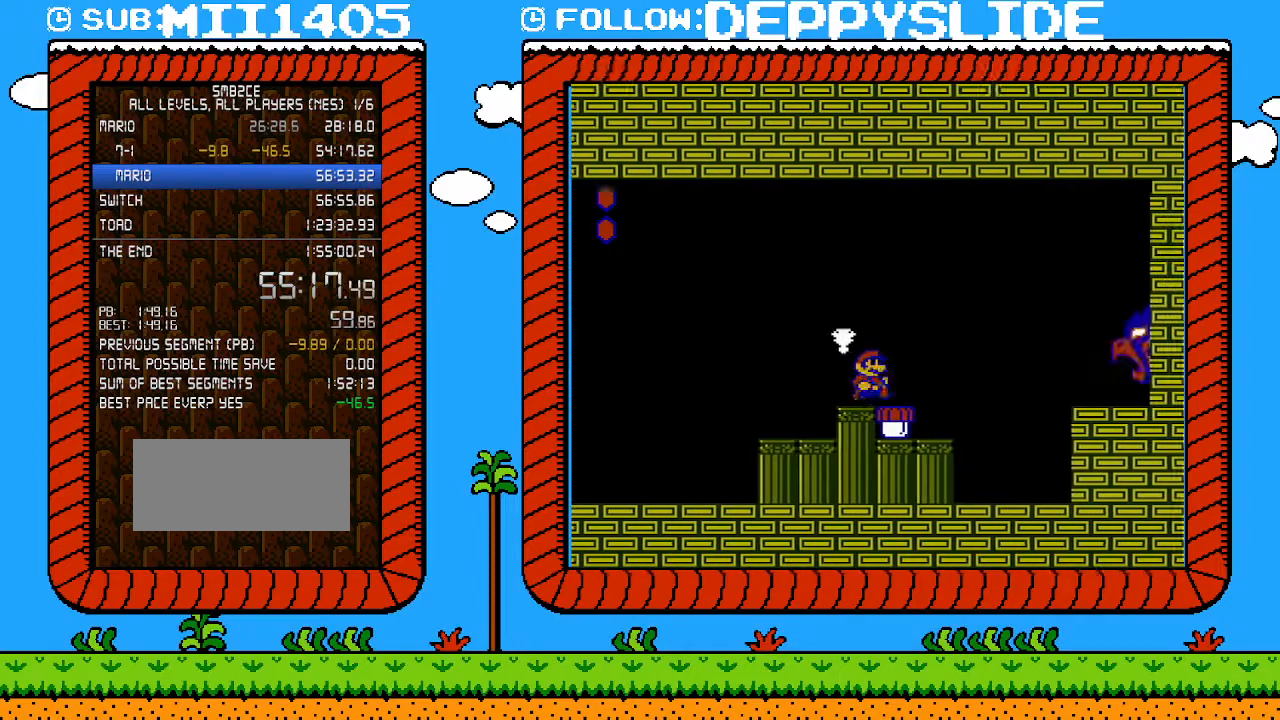
{"buttons": ["B"], "events": [[117, "DPAD_RIGHT", "up"], [183, "B", "down"]]}